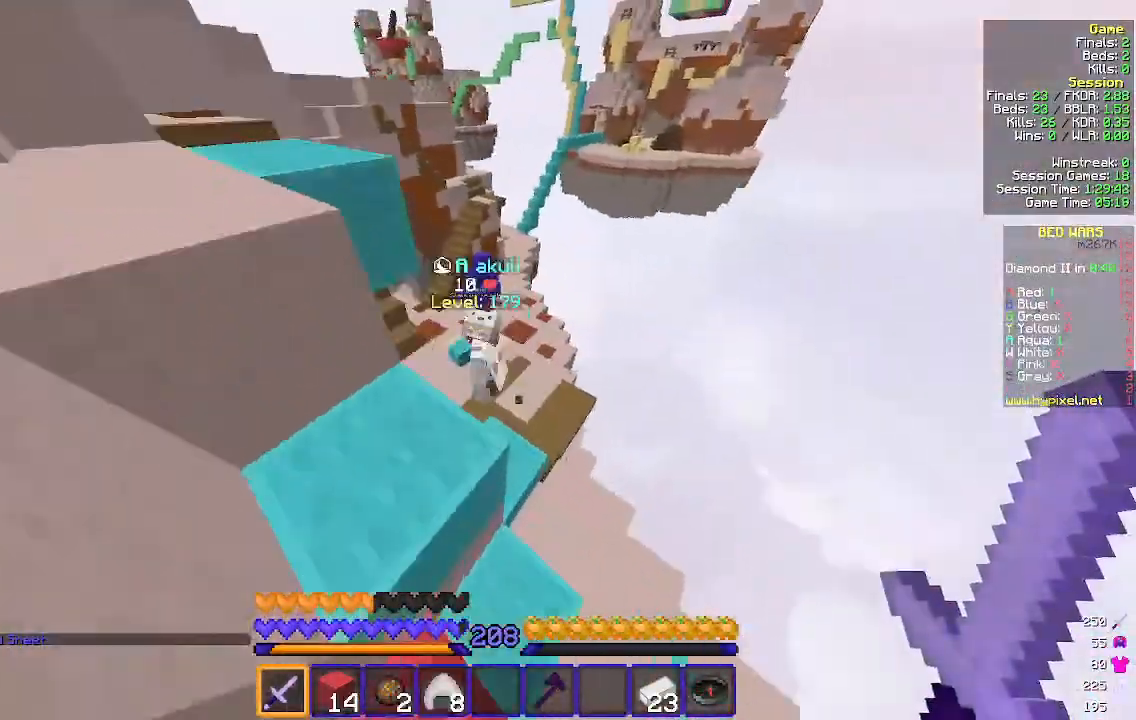
Gameplay with keyboard and mouse; each line is a JSON object with the keys and mouse buttons held at the frame after it. "events" lists presses ("down") and releases ("up") of "a", "d", "s", "w", "mouse_left" and "mouse_right" between this image and that frame as [ms after this image, input, new state], when the widget could be followed in between. "mouse_left", "mouse_right" = the "left", "right" buttons of the "mouse" list. No other keys are recorded. Fast repeated clicks can show as one long hold. Mouse movement is not recorded.
{"keys": ["a", "w"], "mouse": ["left"], "events": [[100, "mouse_left", "down"], [467, "a", "down"]]}
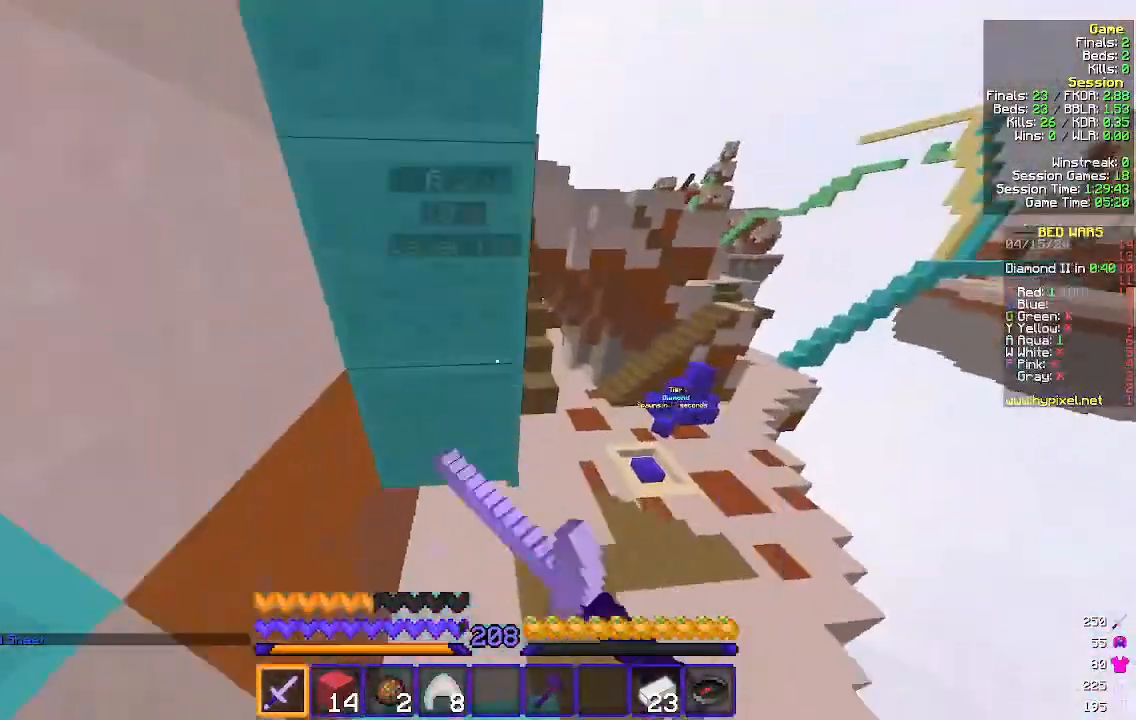
{"keys": ["d"], "mouse": [], "events": [[100, "a", "up"], [167, "mouse_left", "up"], [200, "d", "down"], [233, "mouse_left", "down"], [267, "mouse_left", "up"], [333, "mouse_left", "down"], [400, "mouse_left", "up"], [400, "w", "up"]]}
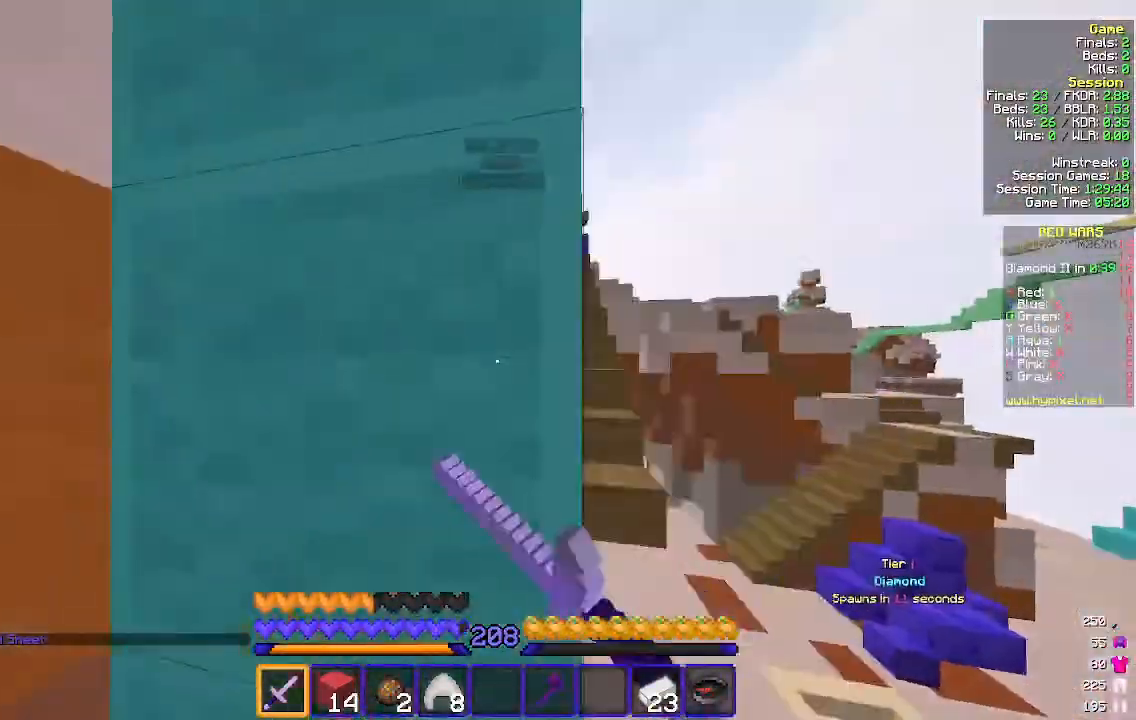
{"keys": ["w"], "mouse": [], "events": [[33, "mouse_left", "down"], [67, "mouse_left", "up"], [167, "w", "down"], [200, "mouse_left", "down"], [267, "d", "up"], [267, "mouse_left", "up"]]}
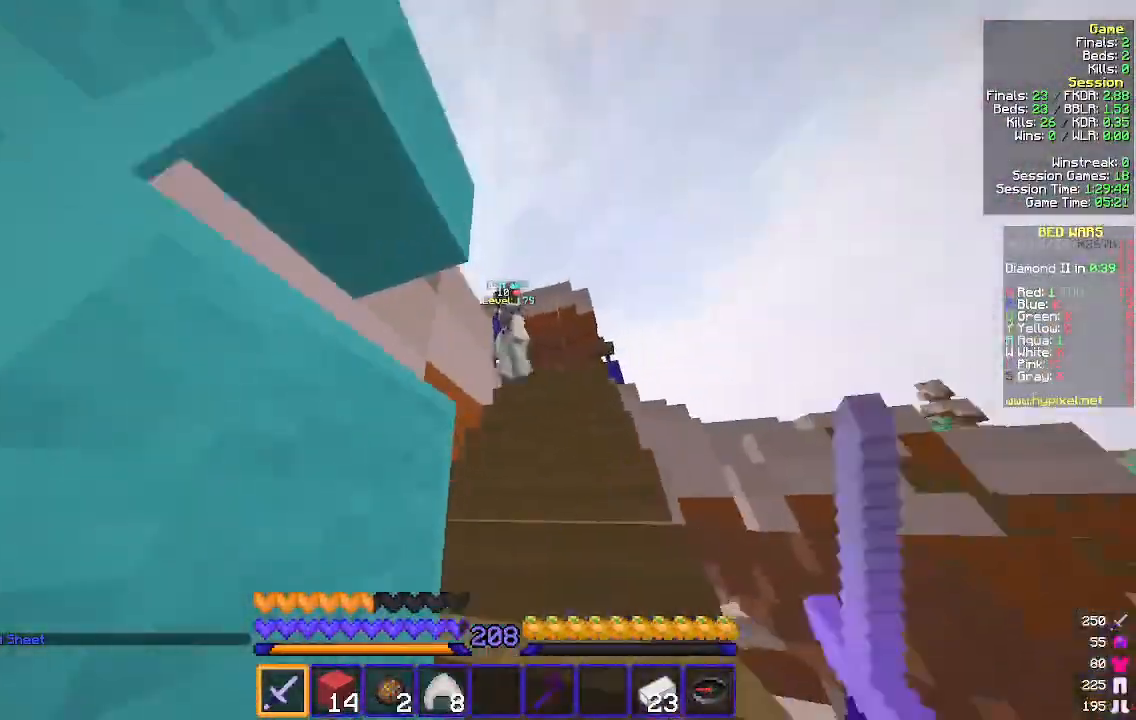
{"keys": ["w"], "mouse": ["left"], "events": [[433, "mouse_left", "down"]]}
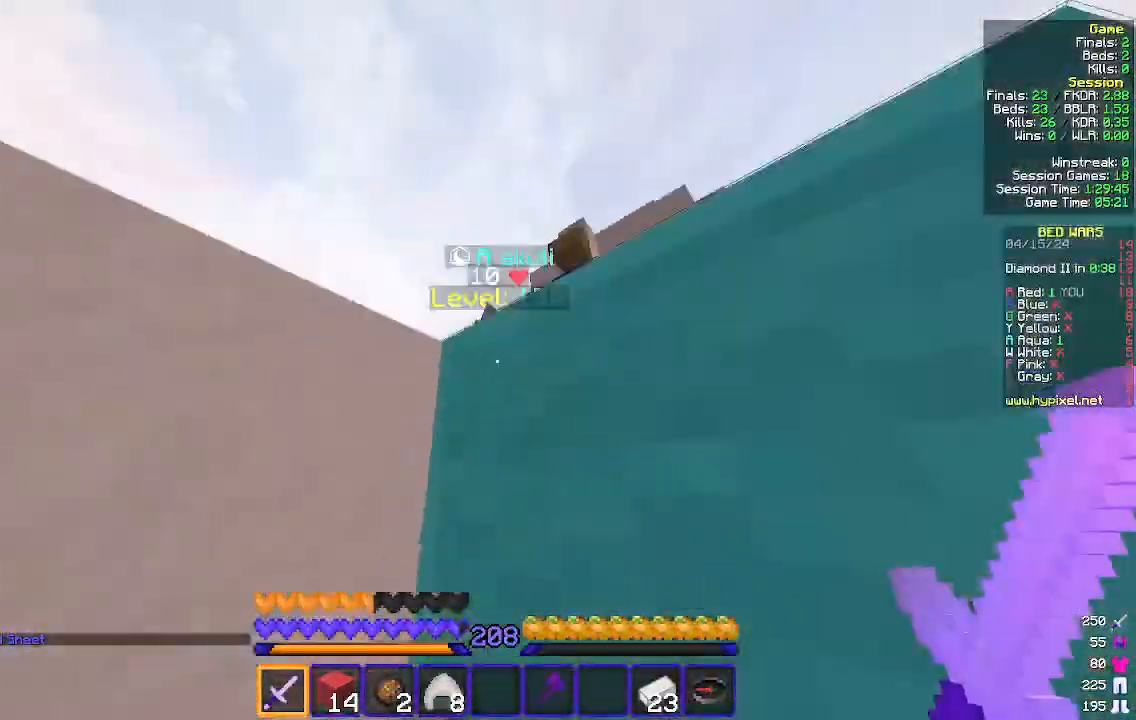
{"keys": ["a", "w"], "mouse": ["left"], "events": [[67, "a", "down"], [200, "a", "up"], [267, "a", "down"]]}
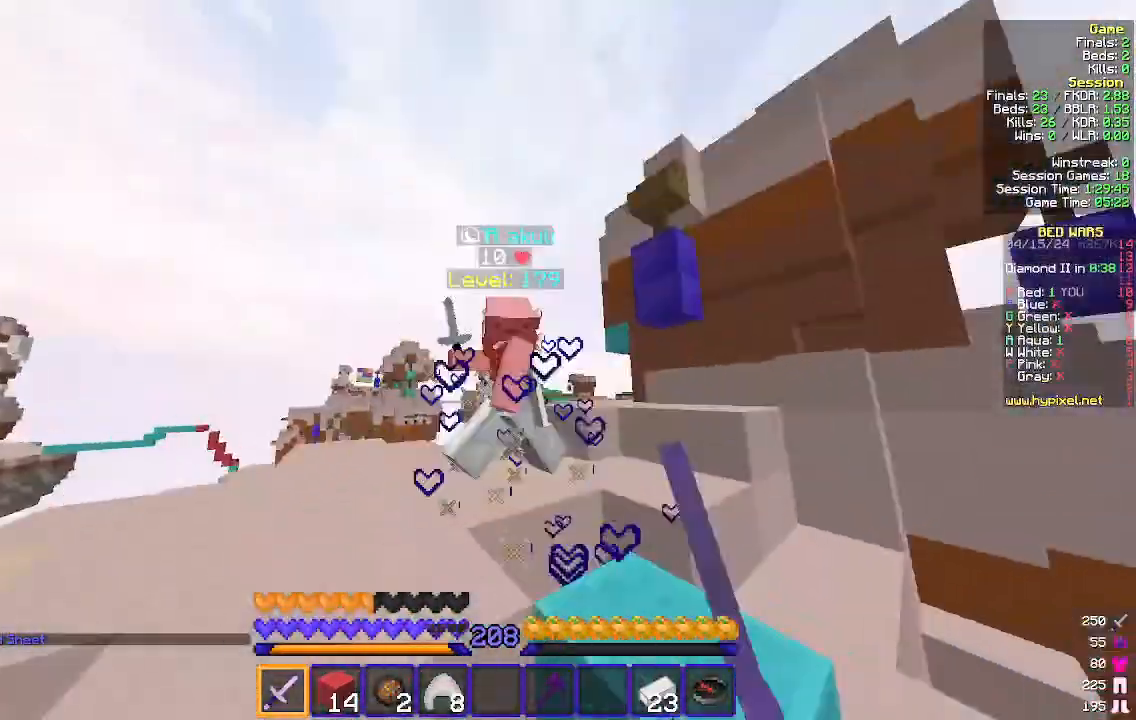
{"keys": ["w"], "mouse": ["right"], "events": [[33, "a", "up"], [267, "mouse_left", "up"], [433, "mouse_right", "down"]]}
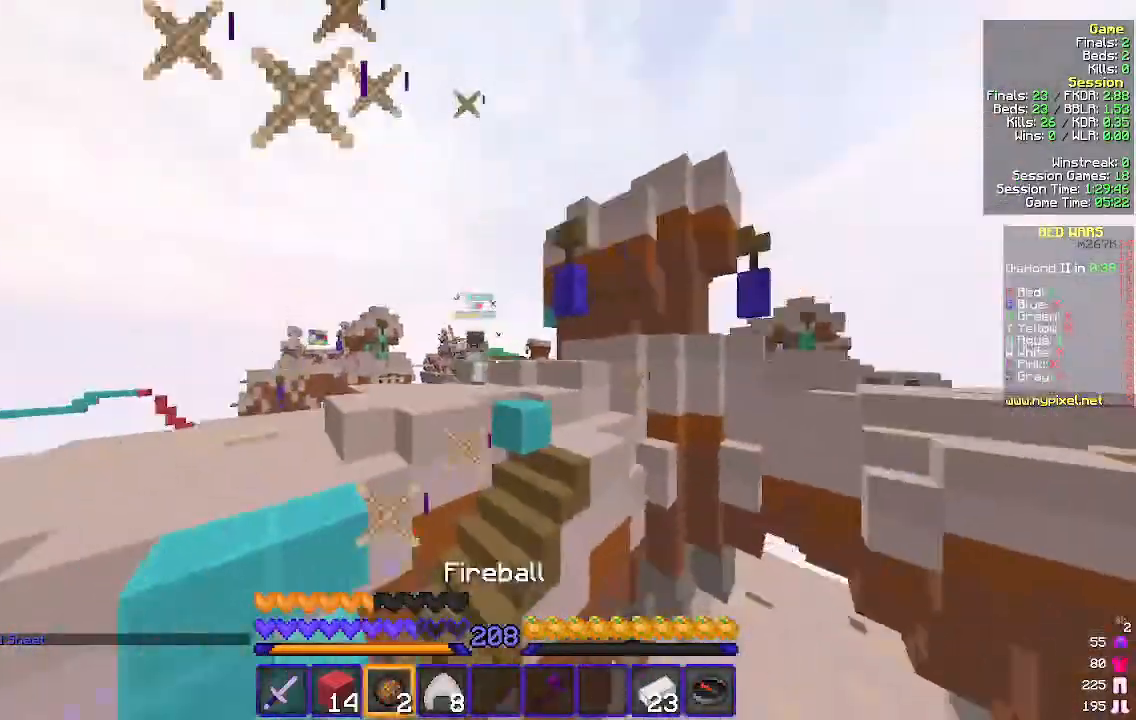
{"keys": ["w"], "mouse": [], "events": [[67, "mouse_right", "up"]]}
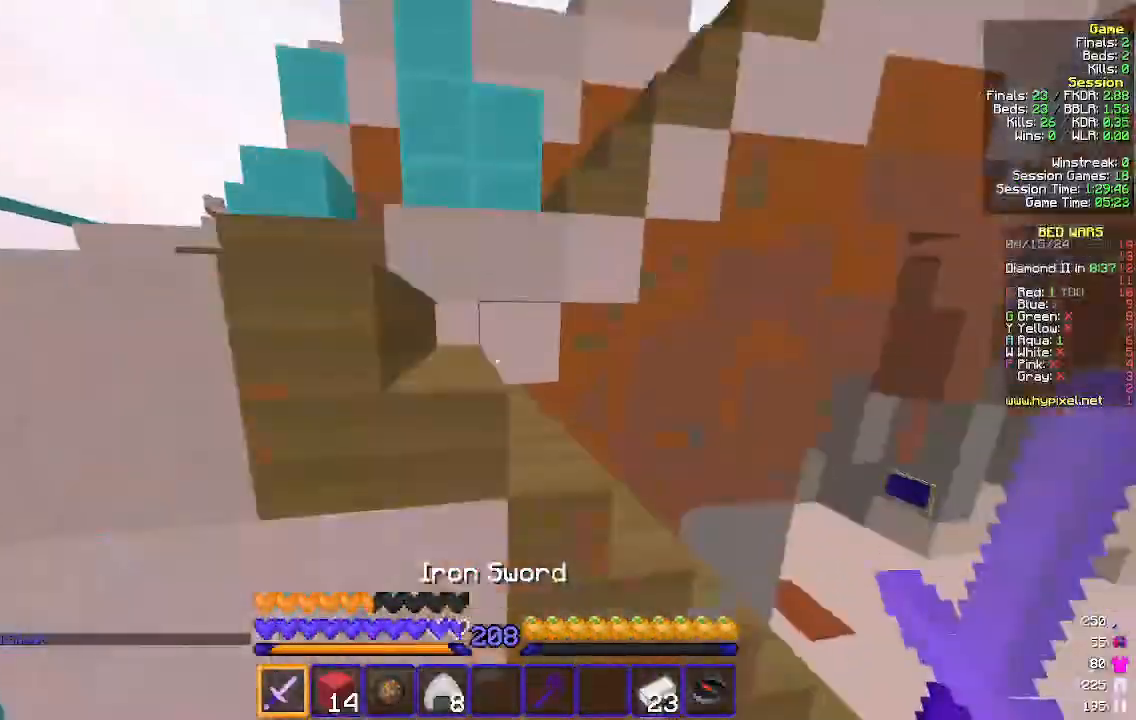
{"keys": ["d", "w"], "mouse": [], "events": [[133, "a", "down"], [267, "a", "up"], [300, "d", "down"]]}
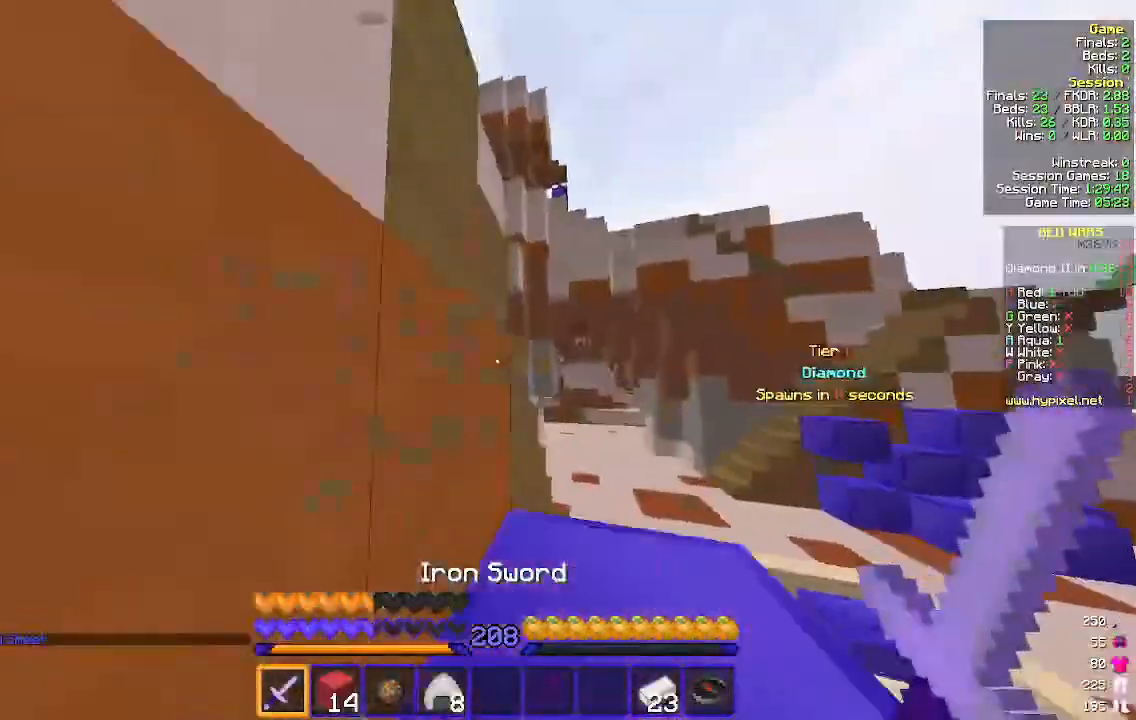
{"keys": ["d"], "mouse": [], "events": [[433, "w", "up"]]}
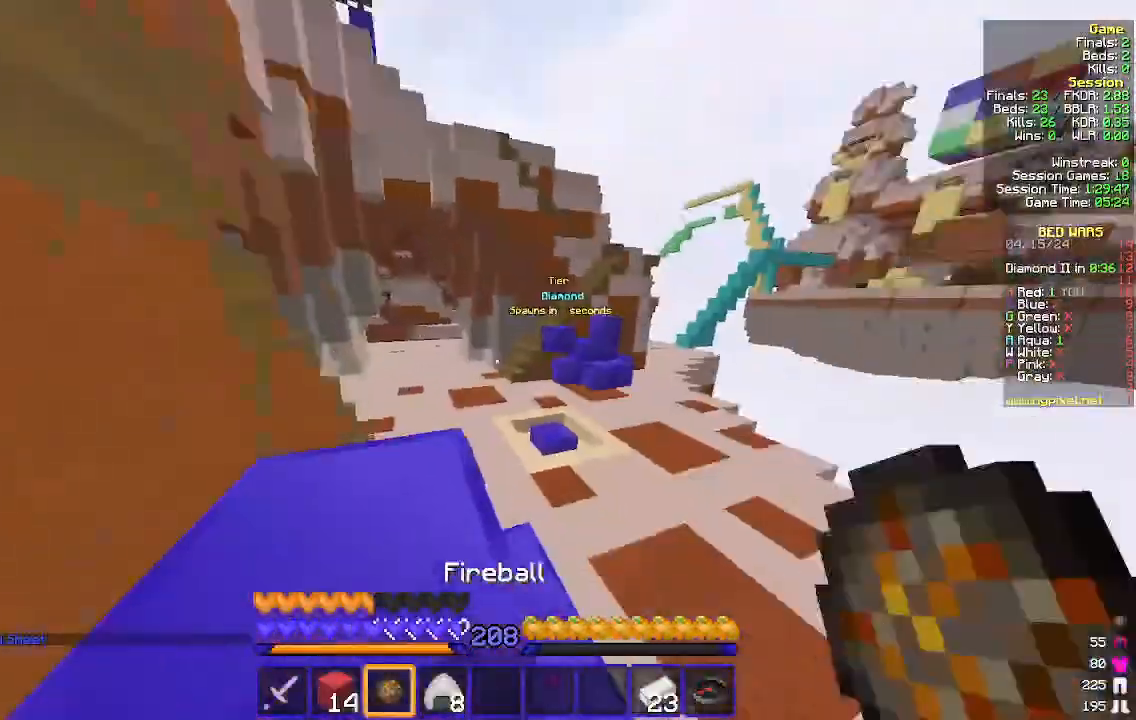
{"keys": ["d", "w"], "mouse": [], "events": [[367, "w", "down"]]}
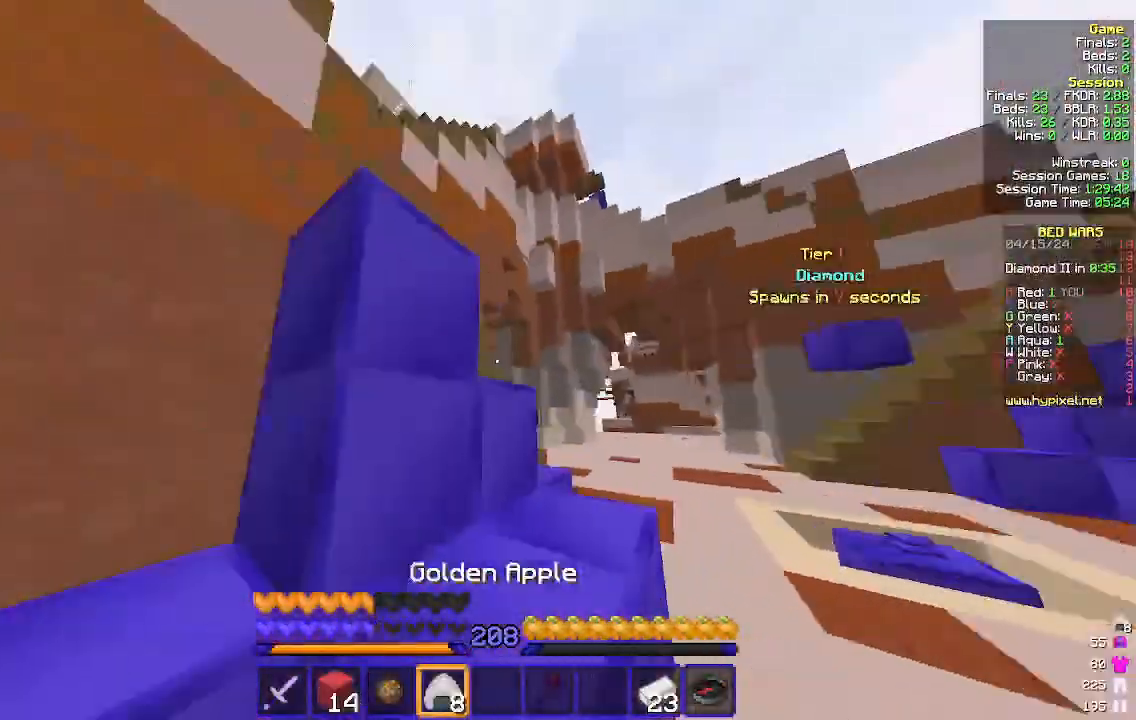
{"keys": ["d"], "mouse": ["right"], "events": [[367, "w", "up"], [500, "mouse_right", "down"]]}
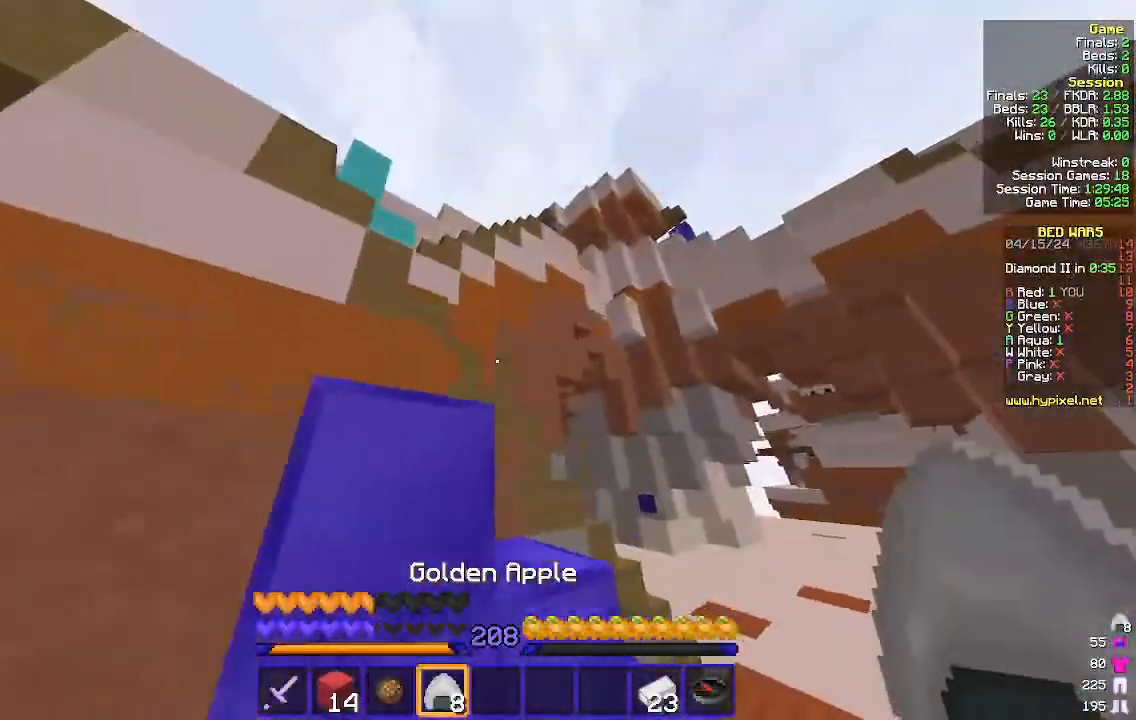
{"keys": ["d"], "mouse": ["right"], "events": []}
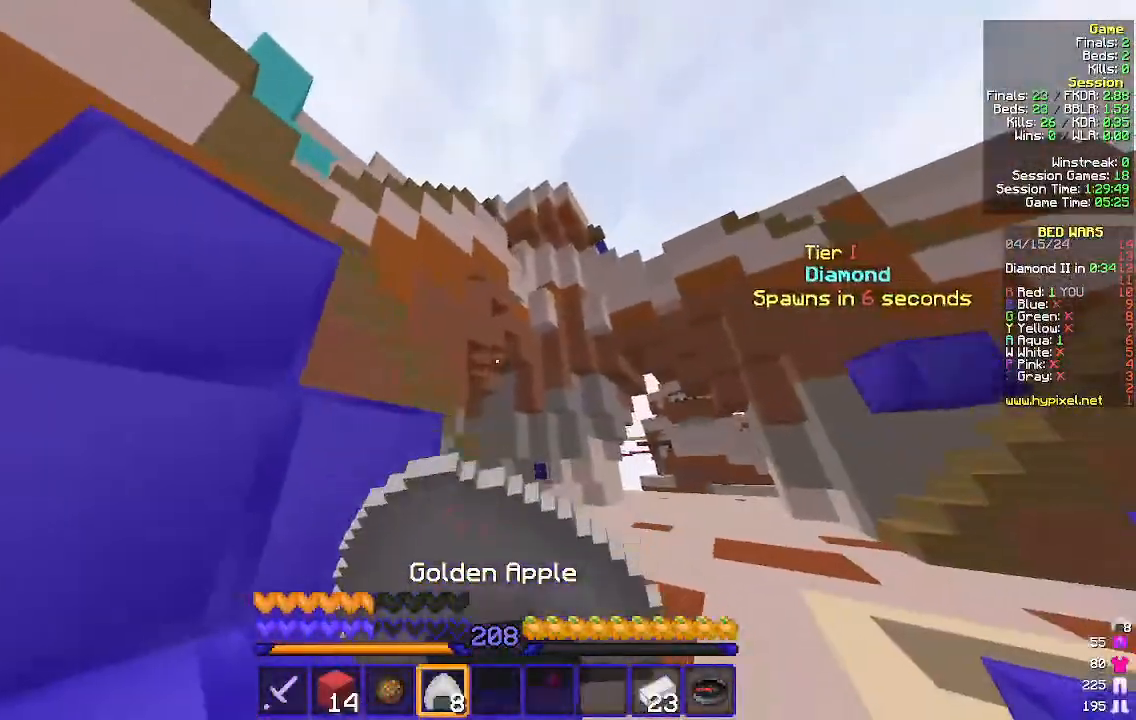
{"keys": ["d"], "mouse": ["right"], "events": []}
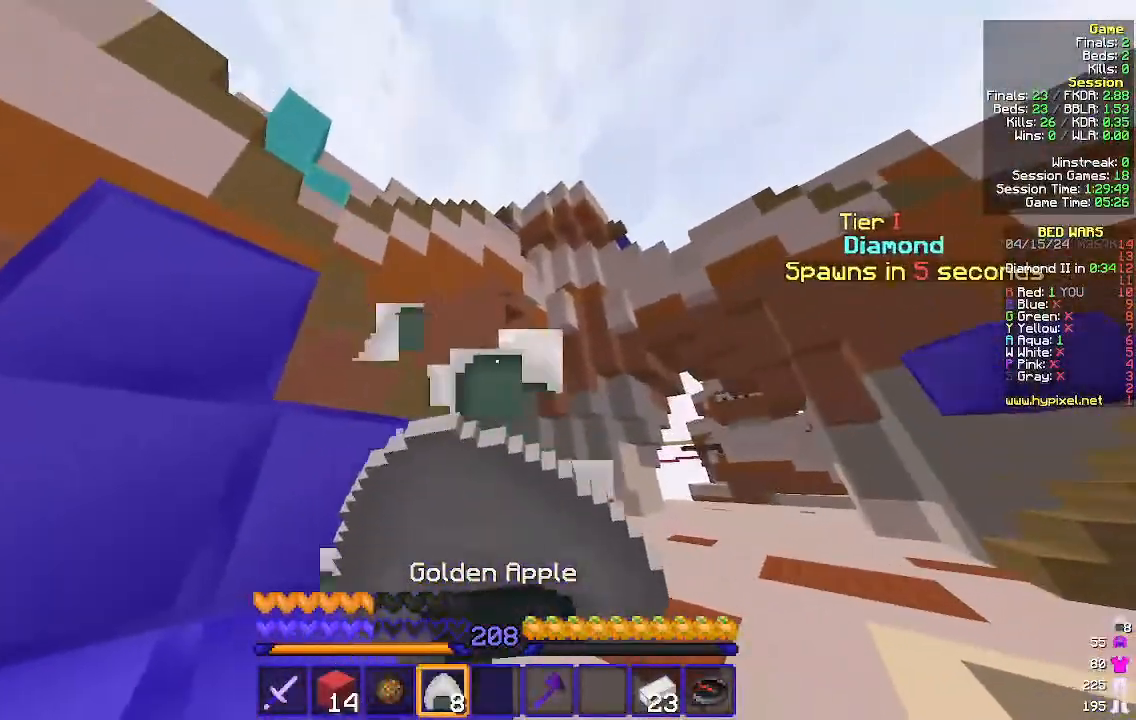
{"keys": ["d", "w"], "mouse": ["right"], "events": [[200, "w", "down"]]}
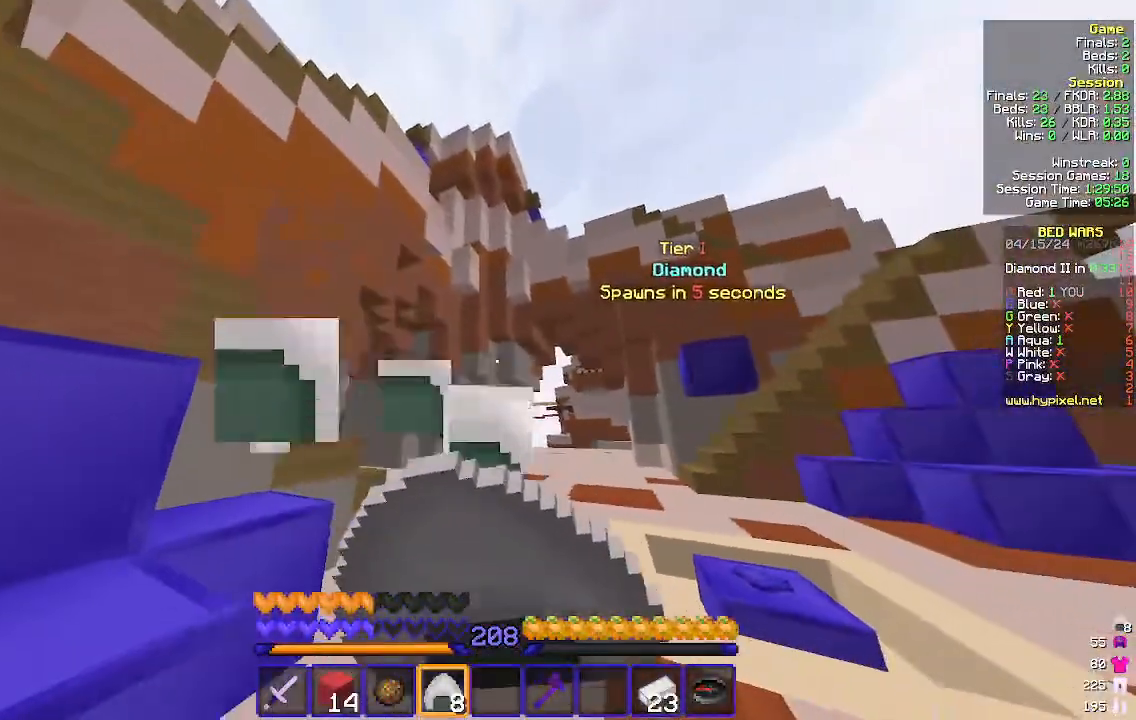
{"keys": ["w"], "mouse": [], "events": [[367, "d", "up"], [433, "mouse_right", "up"]]}
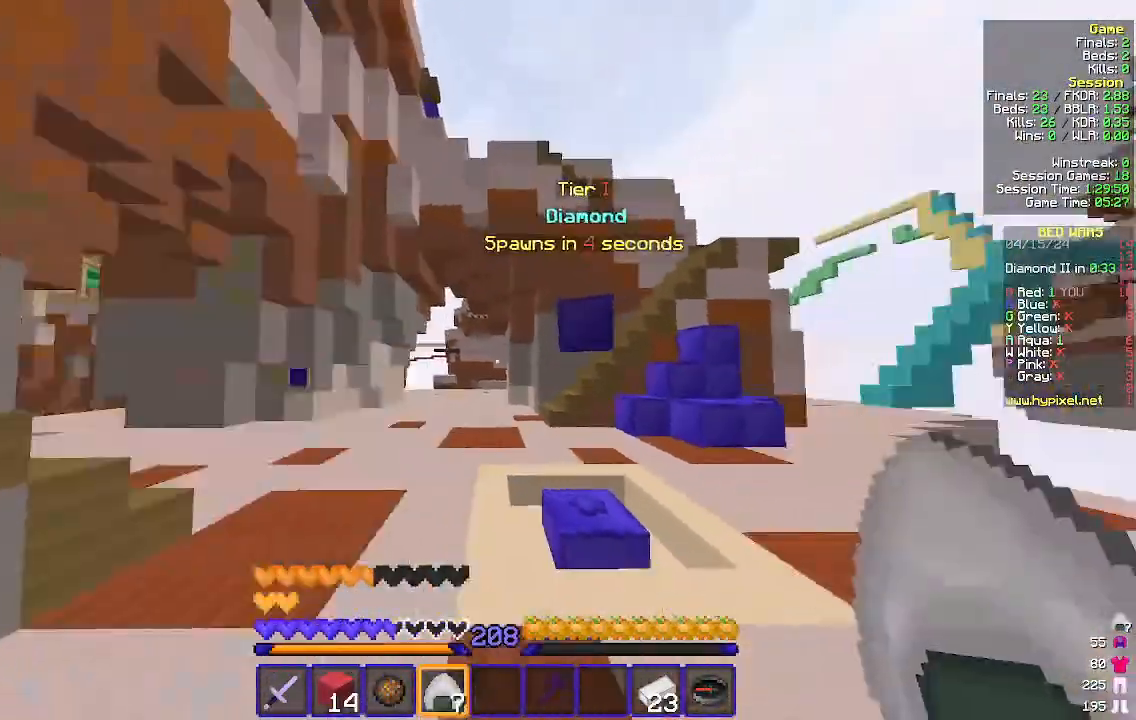
{"keys": ["w"], "mouse": [], "events": [[100, "d", "down"], [300, "d", "up"]]}
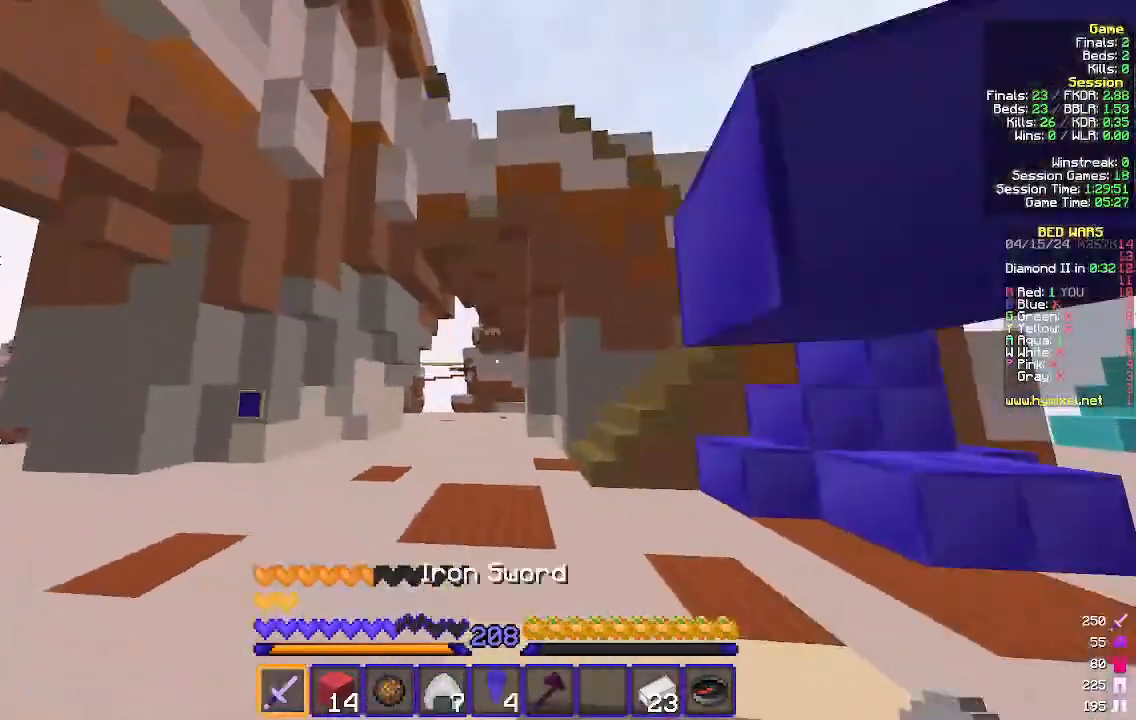
{"keys": ["w"], "mouse": [], "events": [[200, "d", "down"], [500, "d", "up"]]}
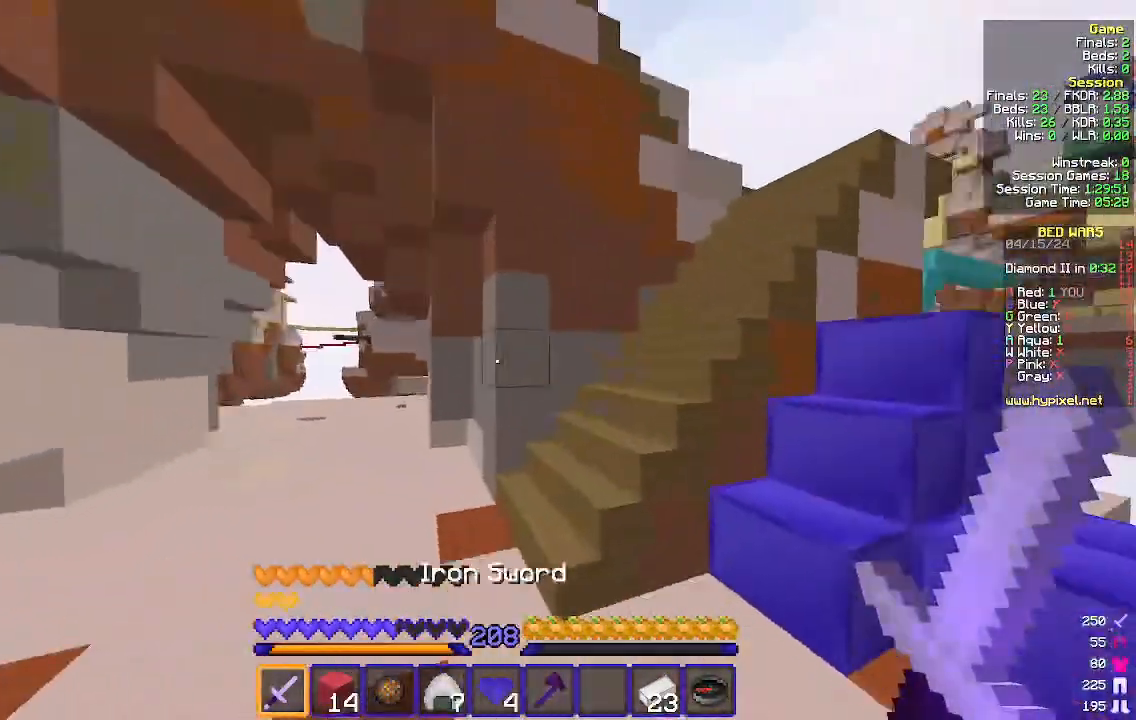
{"keys": ["w"], "mouse": [], "events": []}
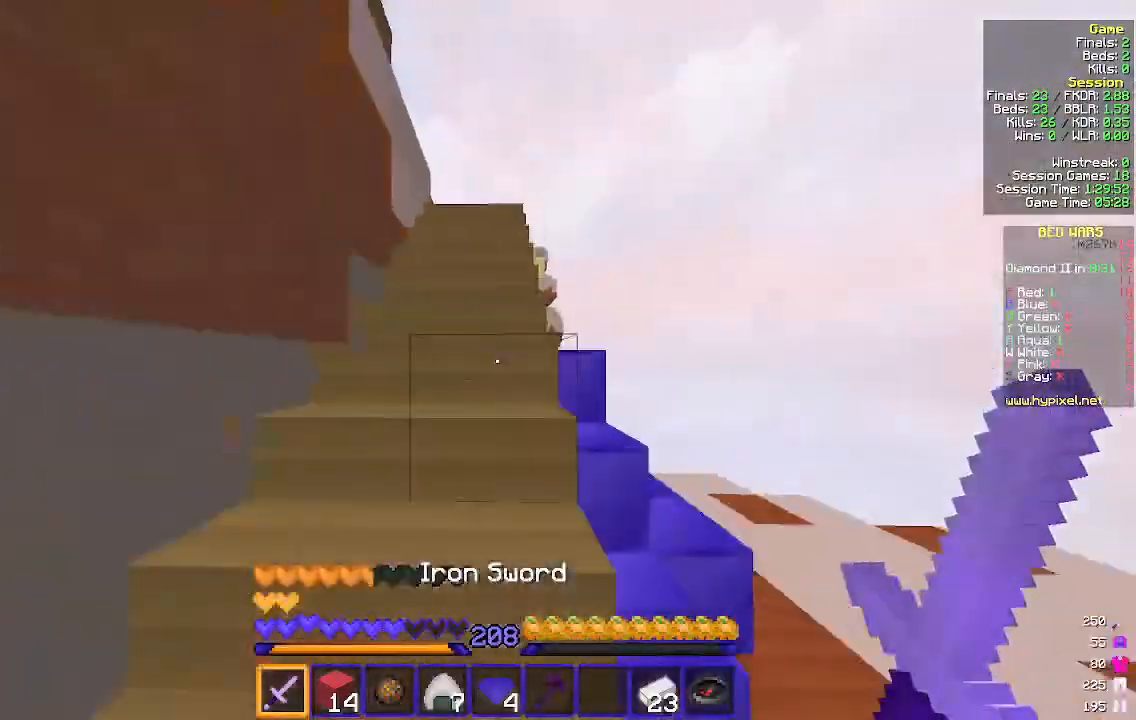
{"keys": ["w"], "mouse": [], "events": []}
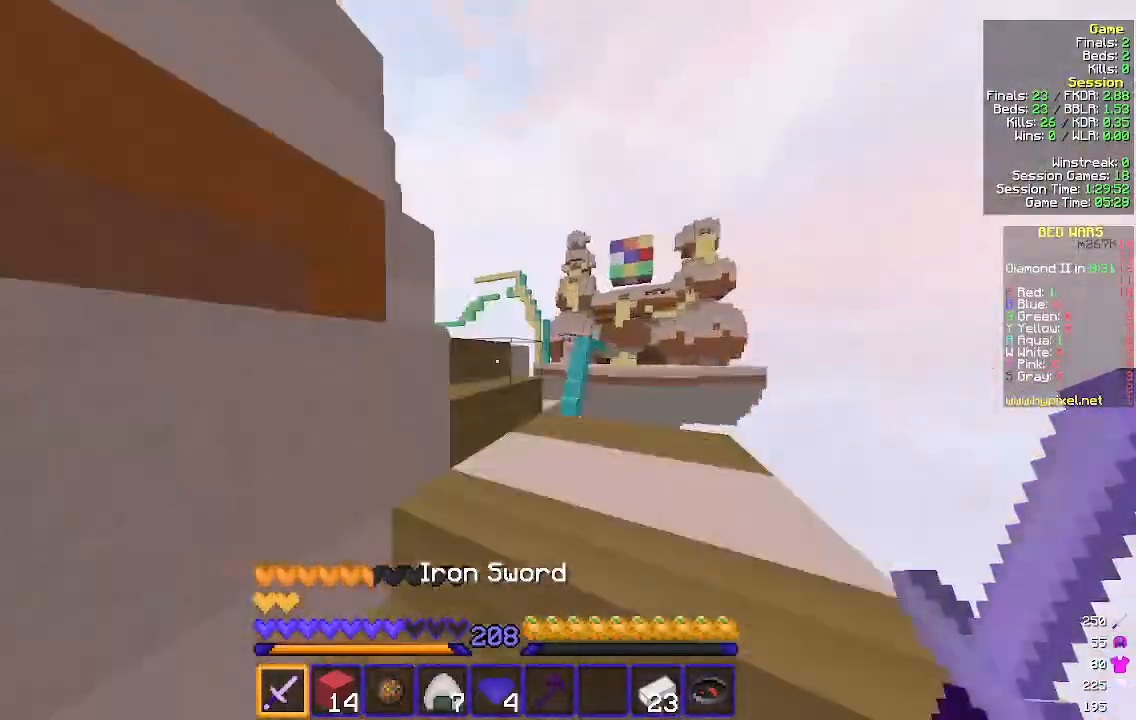
{"keys": ["d", "w"], "mouse": [], "events": [[33, "d", "down"]]}
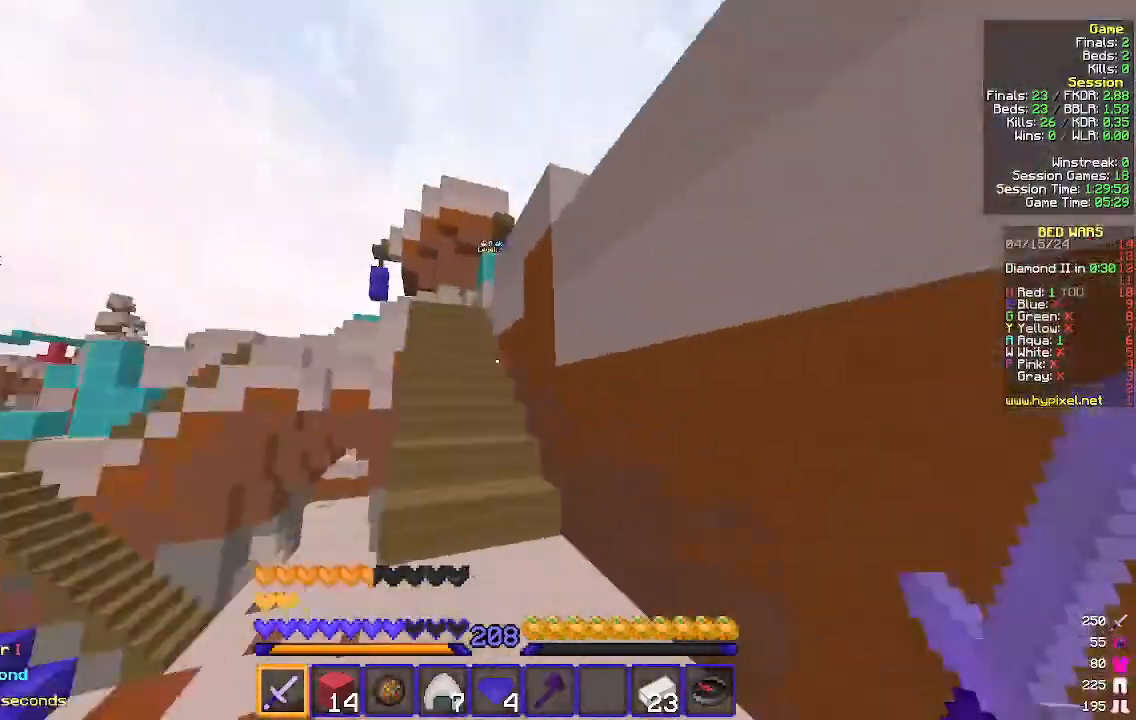
{"keys": ["a", "w"], "mouse": [], "events": [[100, "d", "up"], [467, "a", "down"]]}
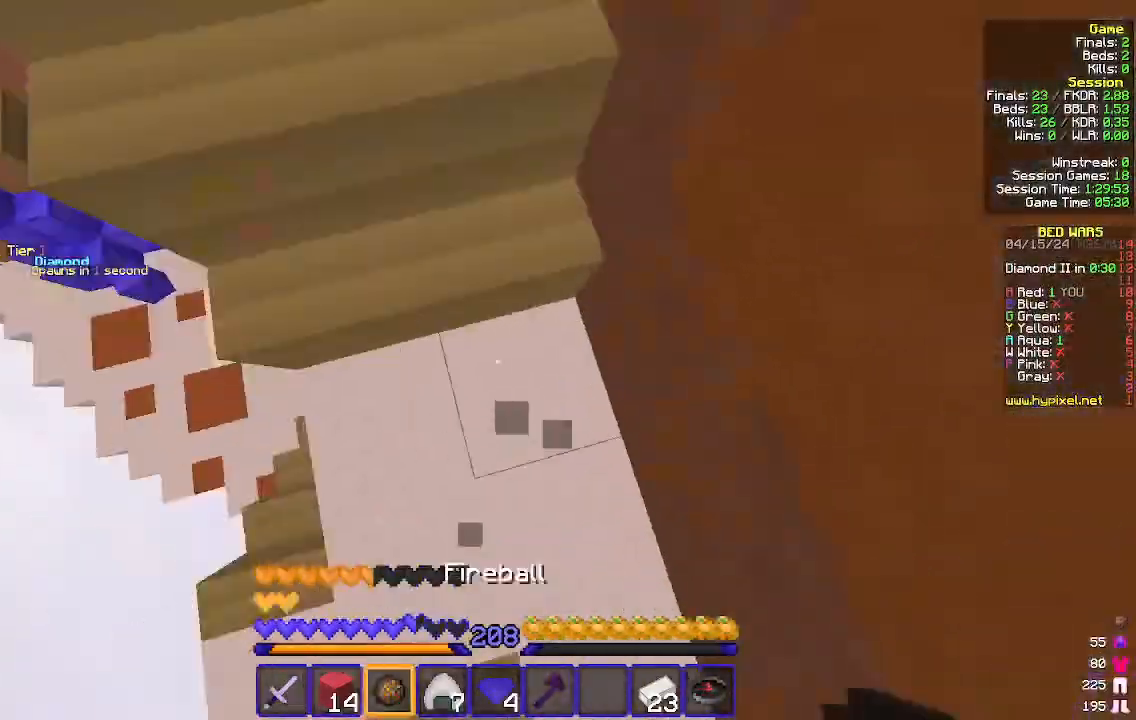
{"keys": ["w"], "mouse": [], "events": [[67, "mouse_right", "down"], [100, "a", "up"], [233, "mouse_right", "up"]]}
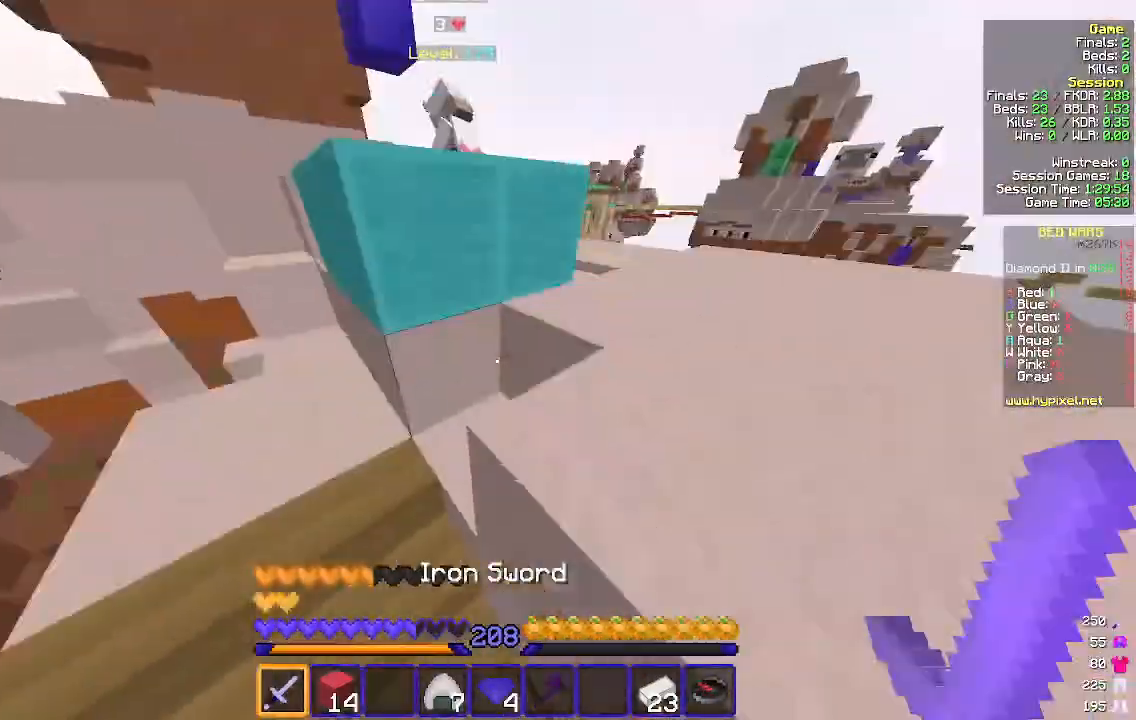
{"keys": ["d", "w"], "mouse": [], "events": [[233, "d", "down"]]}
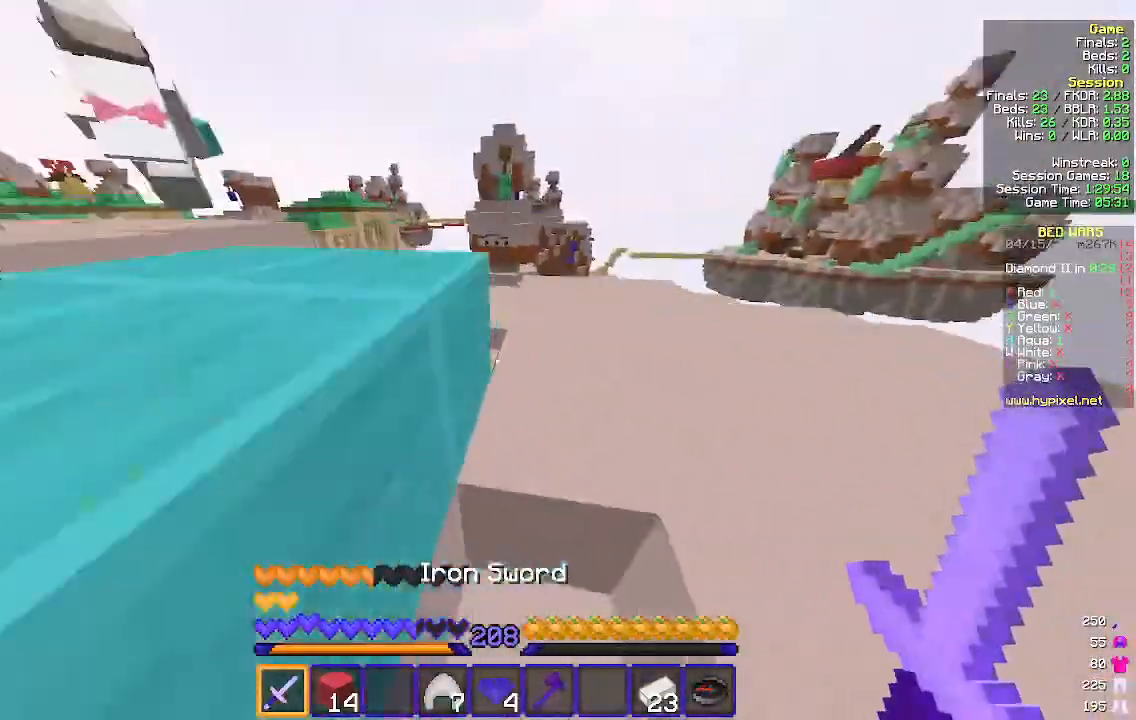
{"keys": ["d", "w"], "mouse": [], "events": []}
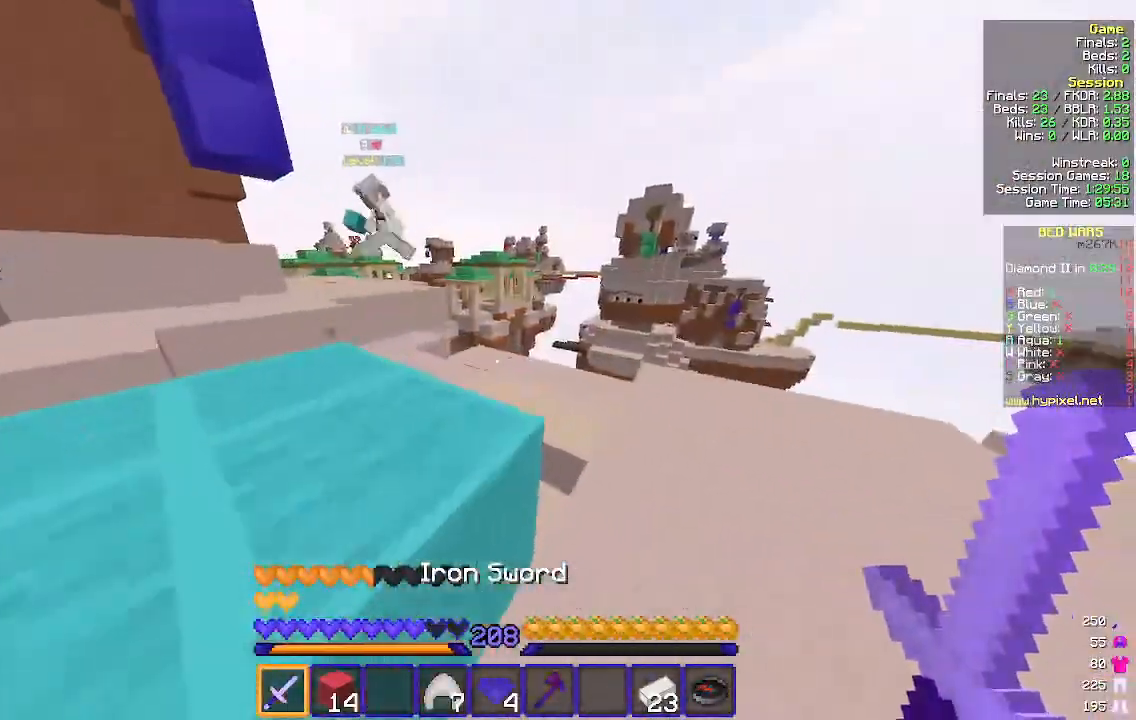
{"keys": ["w"], "mouse": [], "events": [[367, "d", "up"], [367, "mouse_right", "down"], [467, "mouse_right", "up"]]}
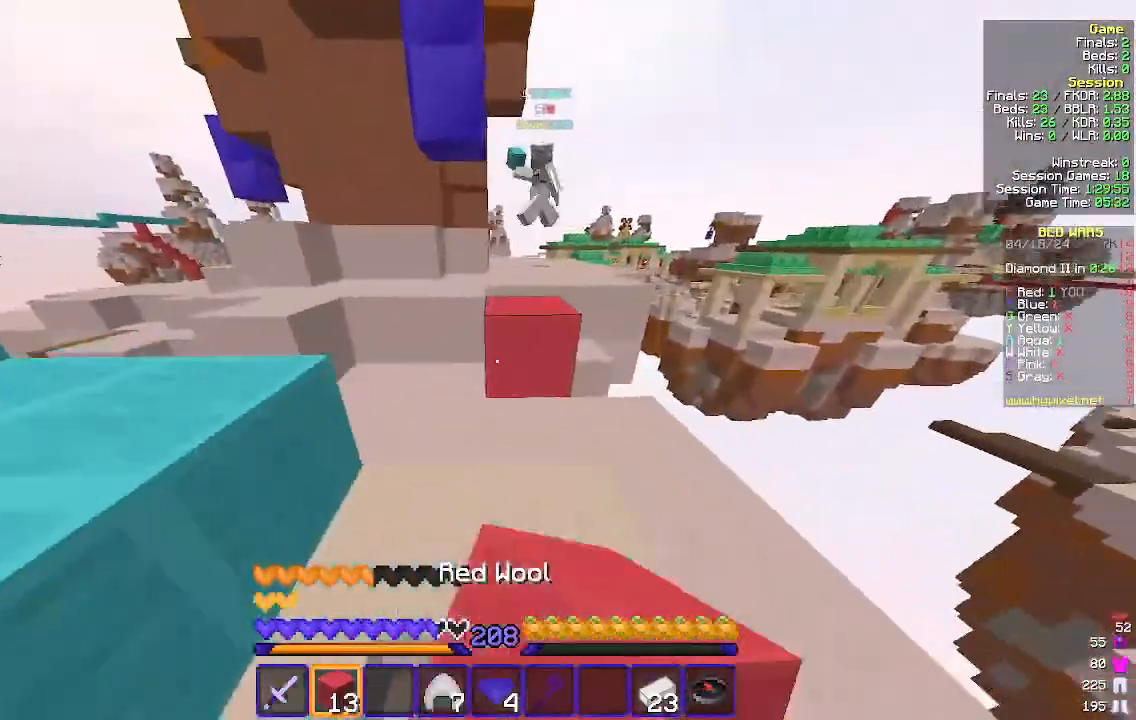
{"keys": ["w"], "mouse": [], "events": []}
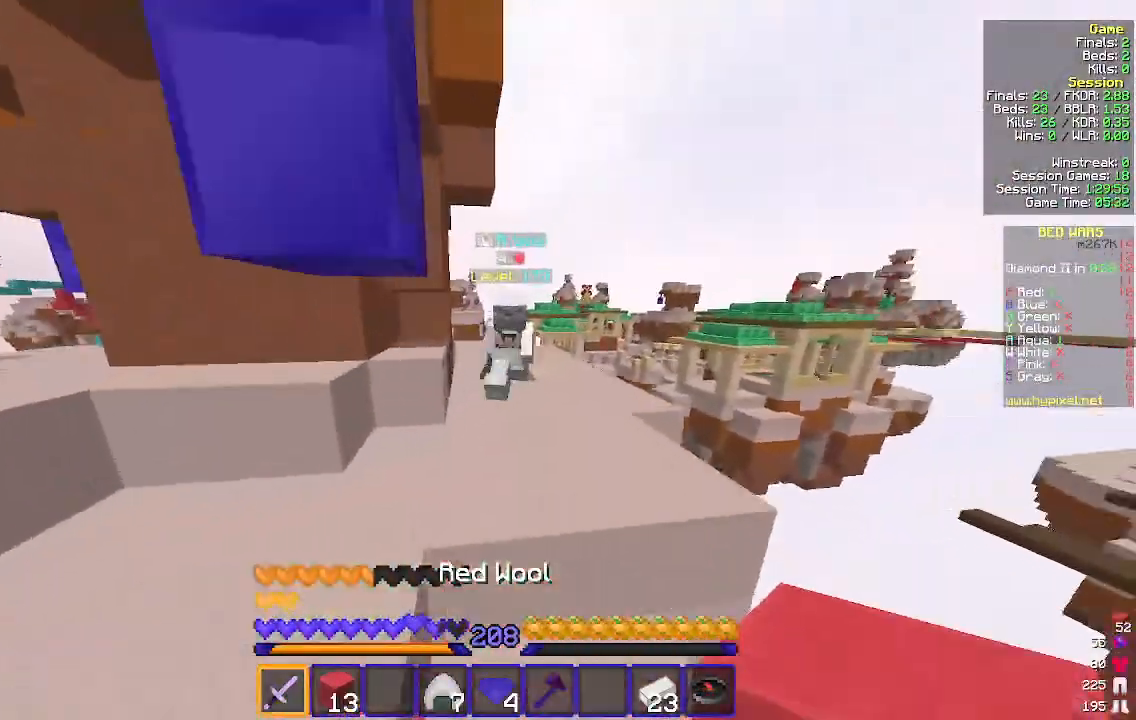
{"keys": ["a", "w"], "mouse": ["left"], "events": [[33, "mouse_left", "down"], [100, "mouse_left", "up"], [167, "a", "down"], [167, "mouse_left", "down"]]}
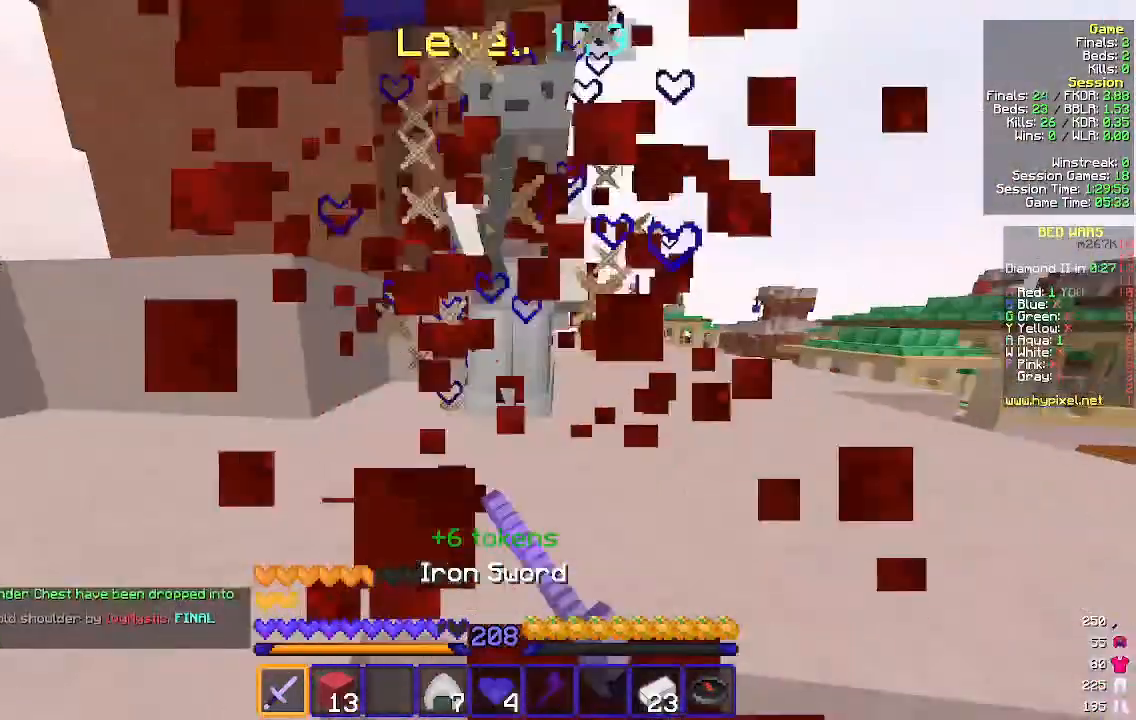
{"keys": [], "mouse": [], "events": [[67, "a", "up"], [67, "mouse_left", "up"], [300, "w", "up"]]}